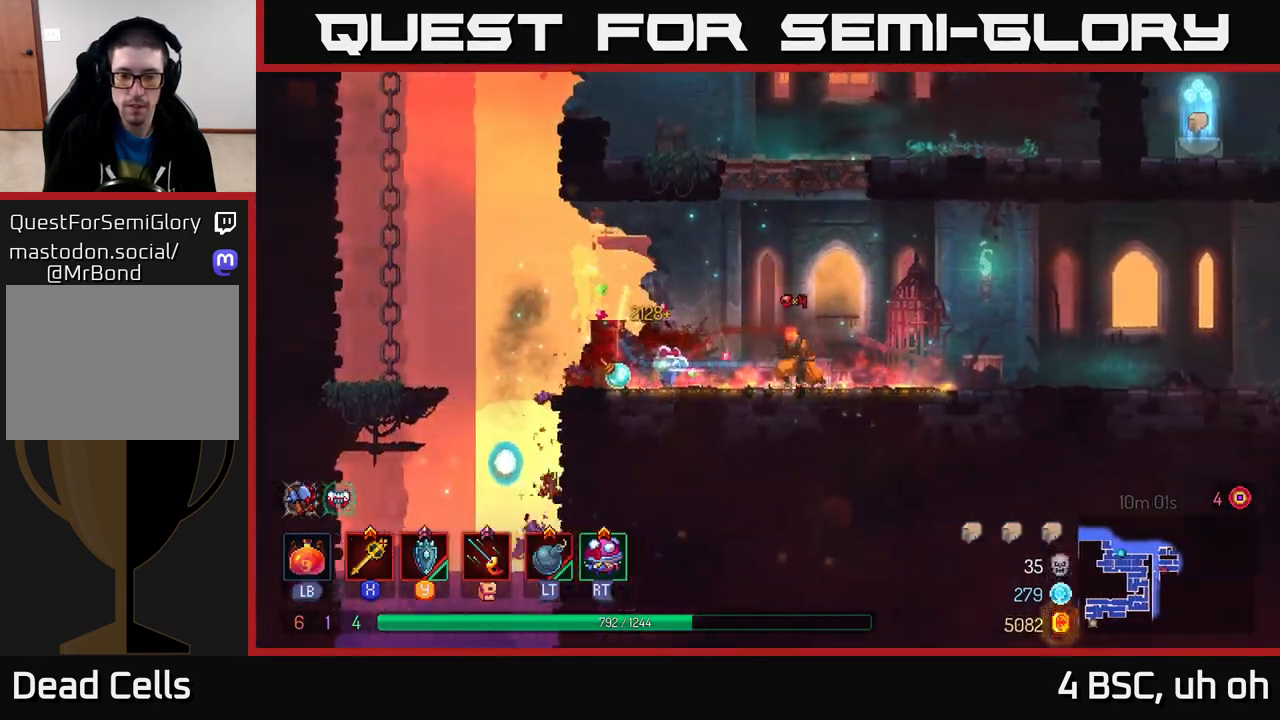
Gameplay with a controller (Xbox layout); each line is a JSON object with the inputs held at the frame after it. "events" lists button and stick changes between this image and that frame as [ms after this image, input, new state], when the widget could be followed in between.
{"buttons": [], "left_stick": "right", "right_stick": "up-right", "events": [[50, "right_stick", "down"], [233, "right_stick", "right"], [400, "right_stick", "up-right"]]}
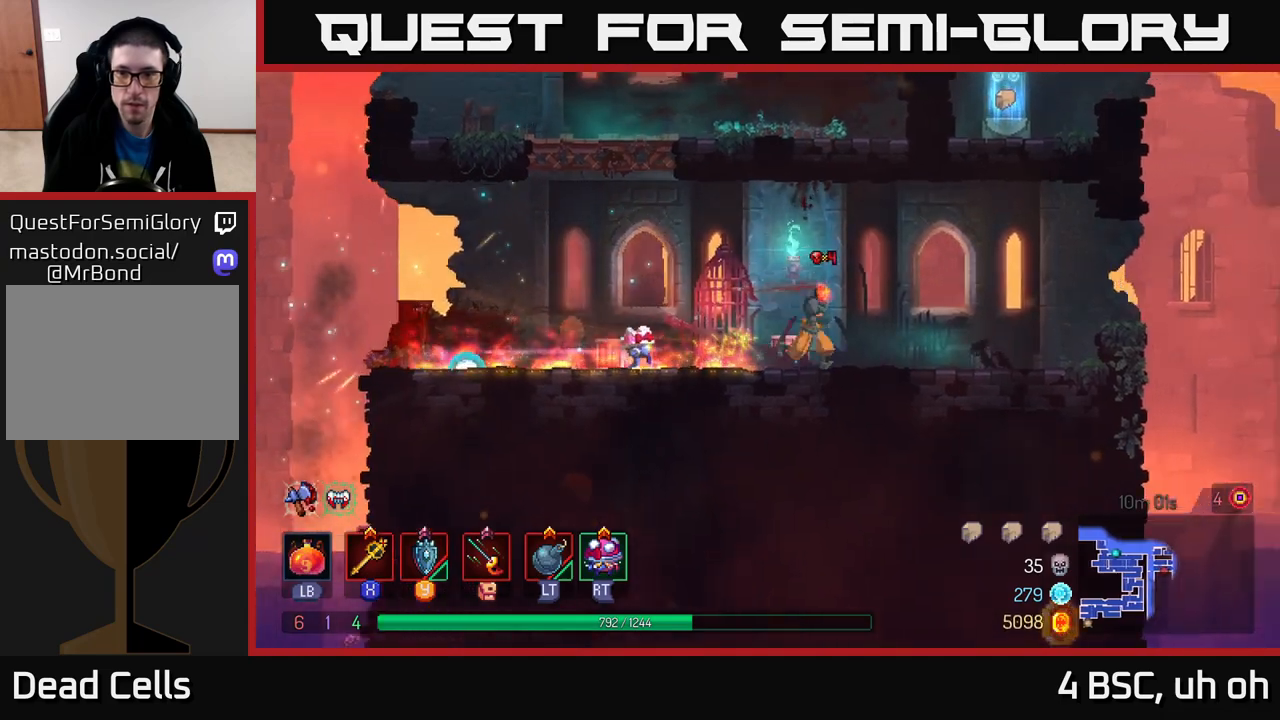
{"buttons": [], "left_stick": "right", "right_stick": "center", "events": [[217, "right_stick", "up"], [383, "right_stick", "center"]]}
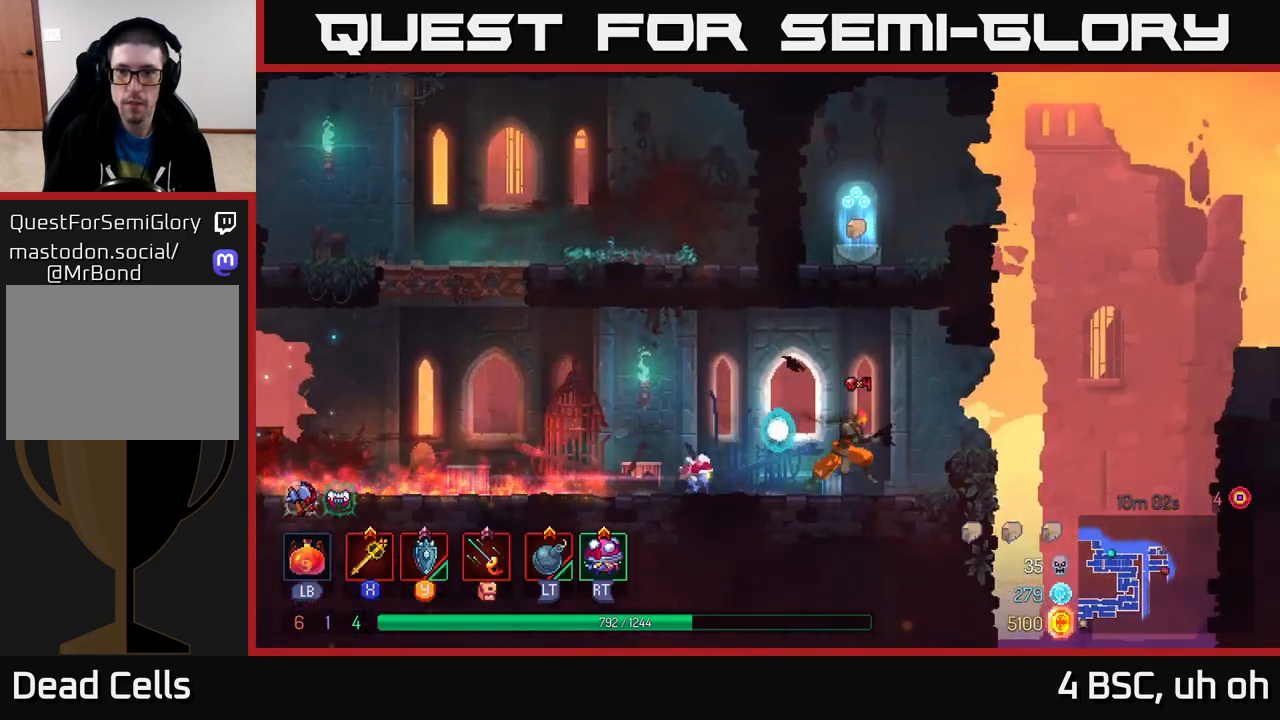
{"buttons": ["A"], "left_stick": "left", "right_stick": "center", "events": [[83, "A", "down"], [217, "A", "up"], [400, "A", "down"], [400, "left_stick", "left"]]}
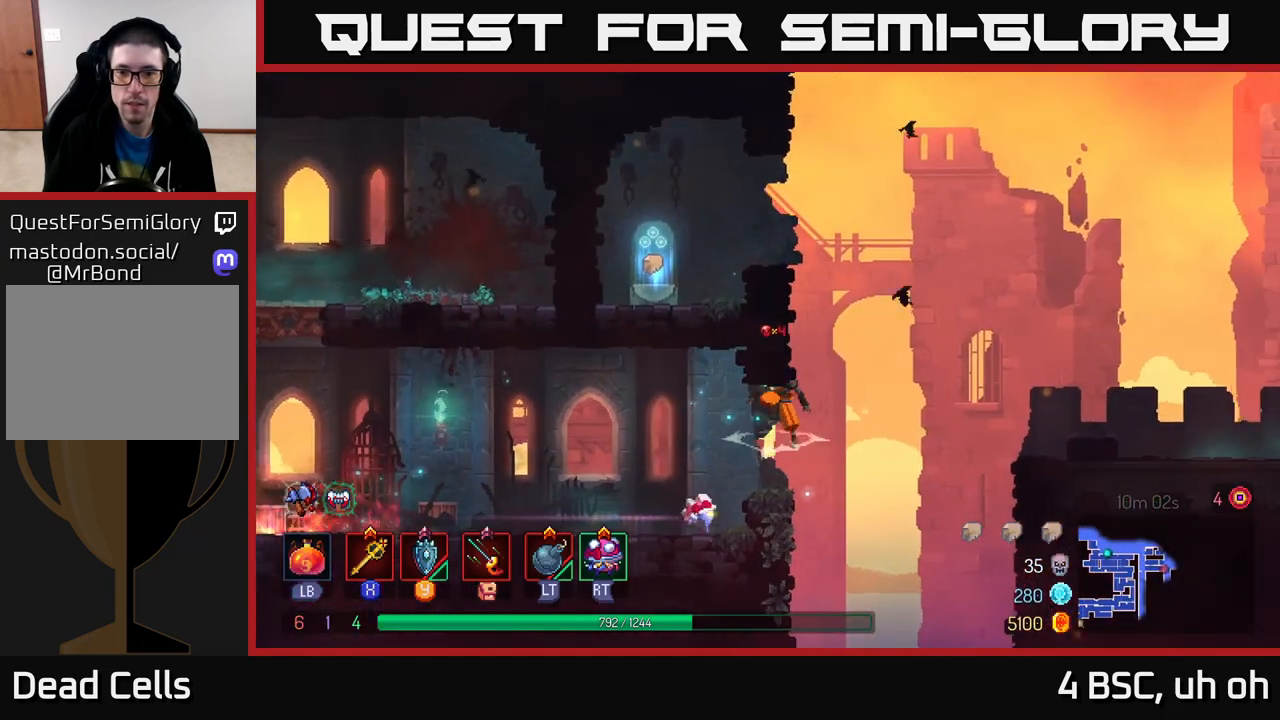
{"buttons": ["A"], "left_stick": "right", "right_stick": "center", "events": [[100, "A", "up"], [300, "left_stick", "right"], [450, "A", "down"]]}
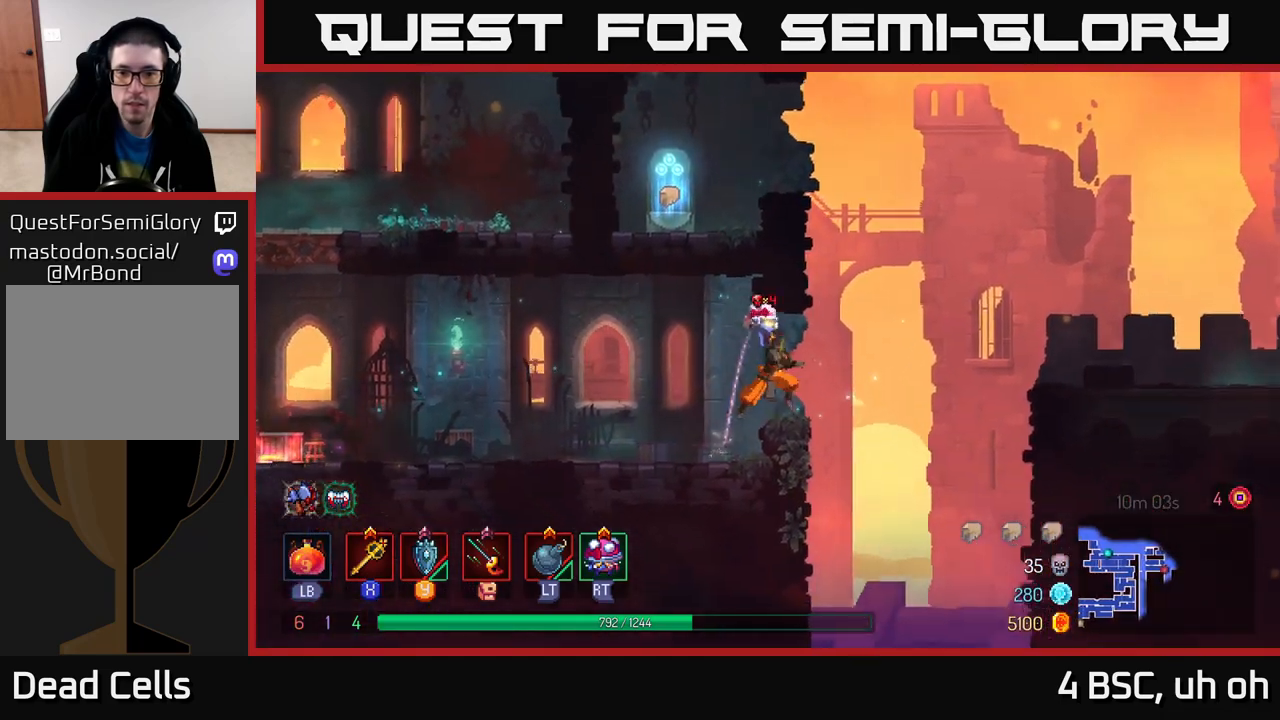
{"buttons": ["A"], "left_stick": "center", "right_stick": "center", "events": [[100, "A", "up"], [200, "left_stick", "left"], [217, "A", "down"], [367, "A", "up"], [383, "left_stick", "up-left"], [433, "A", "down"], [483, "left_stick", "center"]]}
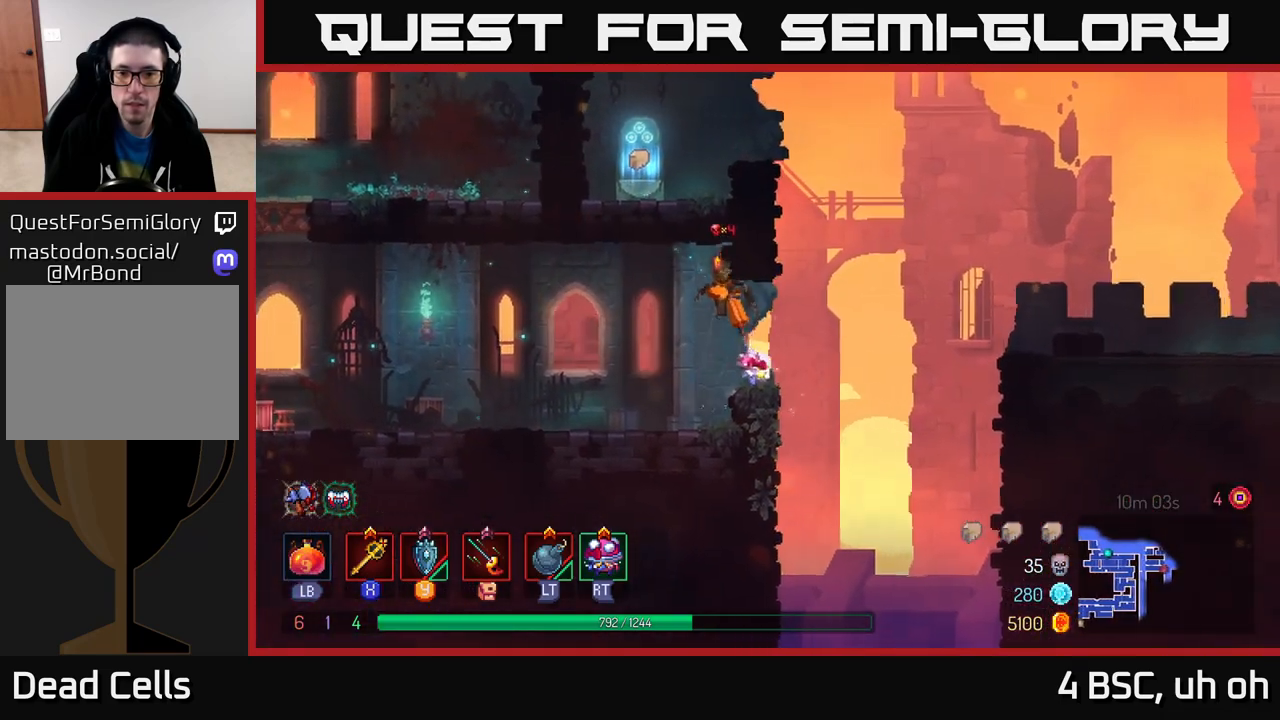
{"buttons": [], "left_stick": "center", "right_stick": "center", "events": [[83, "left_stick", "right"], [100, "A", "up"], [233, "left_stick", "center"]]}
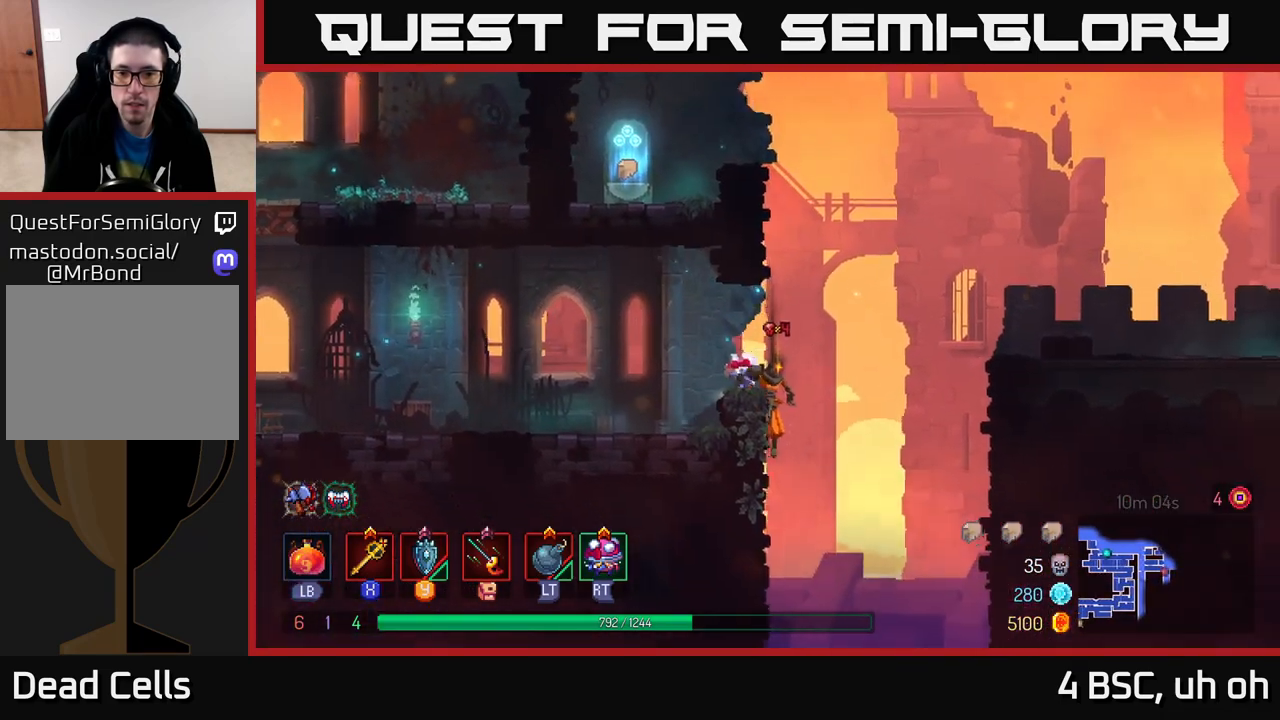
{"buttons": [], "left_stick": "left", "right_stick": "center", "events": [[50, "A", "down"], [50, "left_stick", "right"], [183, "left_stick", "left"], [217, "A", "up"], [267, "A", "down"], [450, "A", "up"]]}
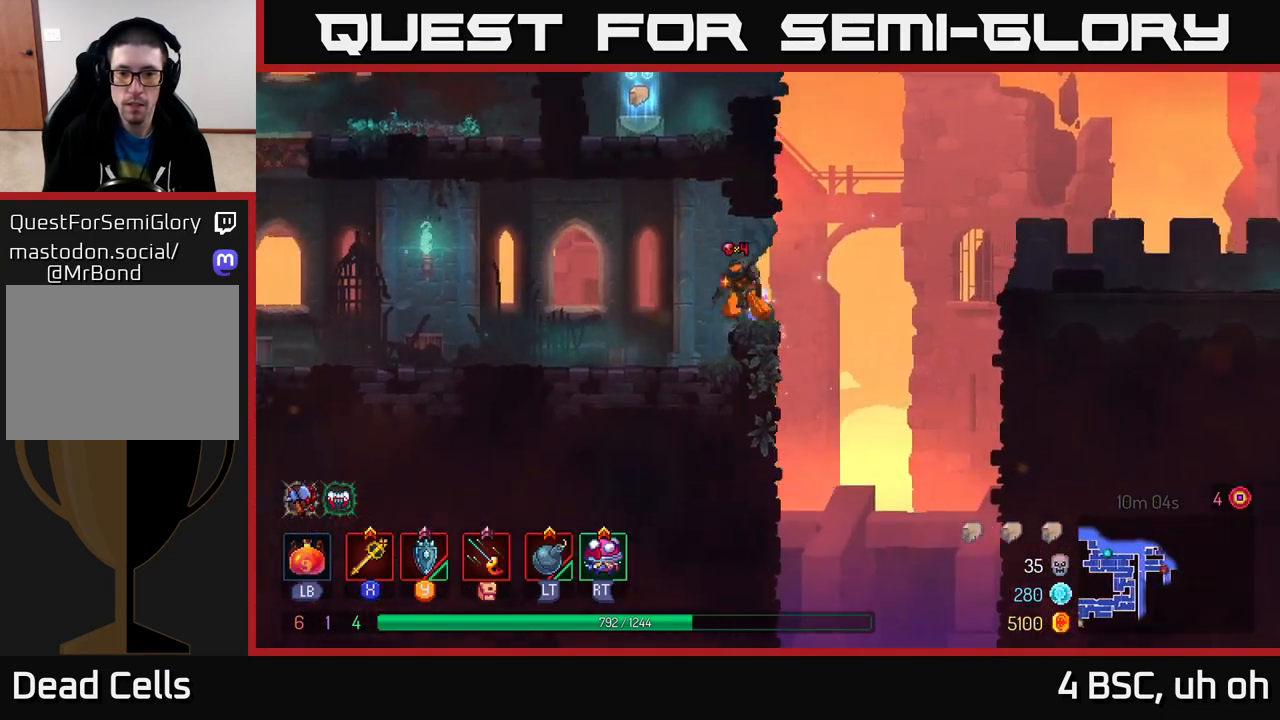
{"buttons": ["A"], "left_stick": "right", "right_stick": "center", "events": [[117, "left_stick", "up"], [167, "left_stick", "right"], [383, "A", "down"]]}
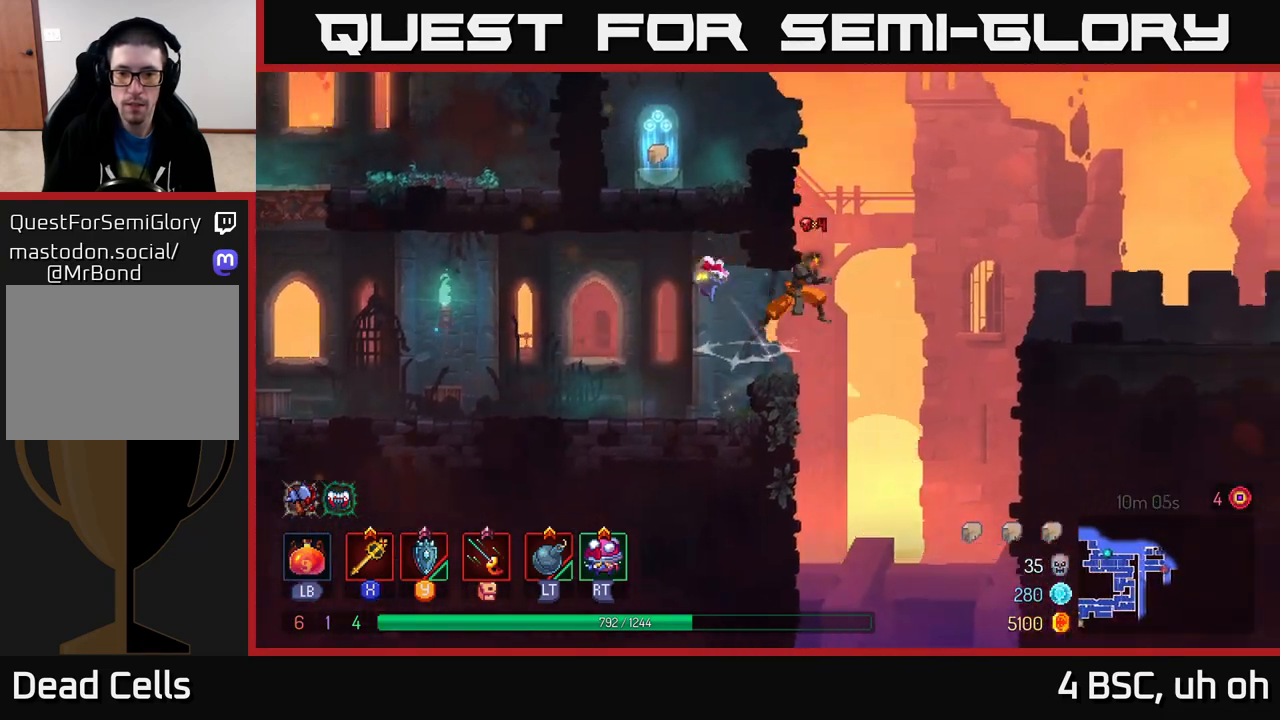
{"buttons": ["A"], "left_stick": "left", "right_stick": "center", "events": [[50, "A", "up"], [133, "left_stick", "left"], [167, "A", "down"], [317, "A", "up"], [400, "A", "down"]]}
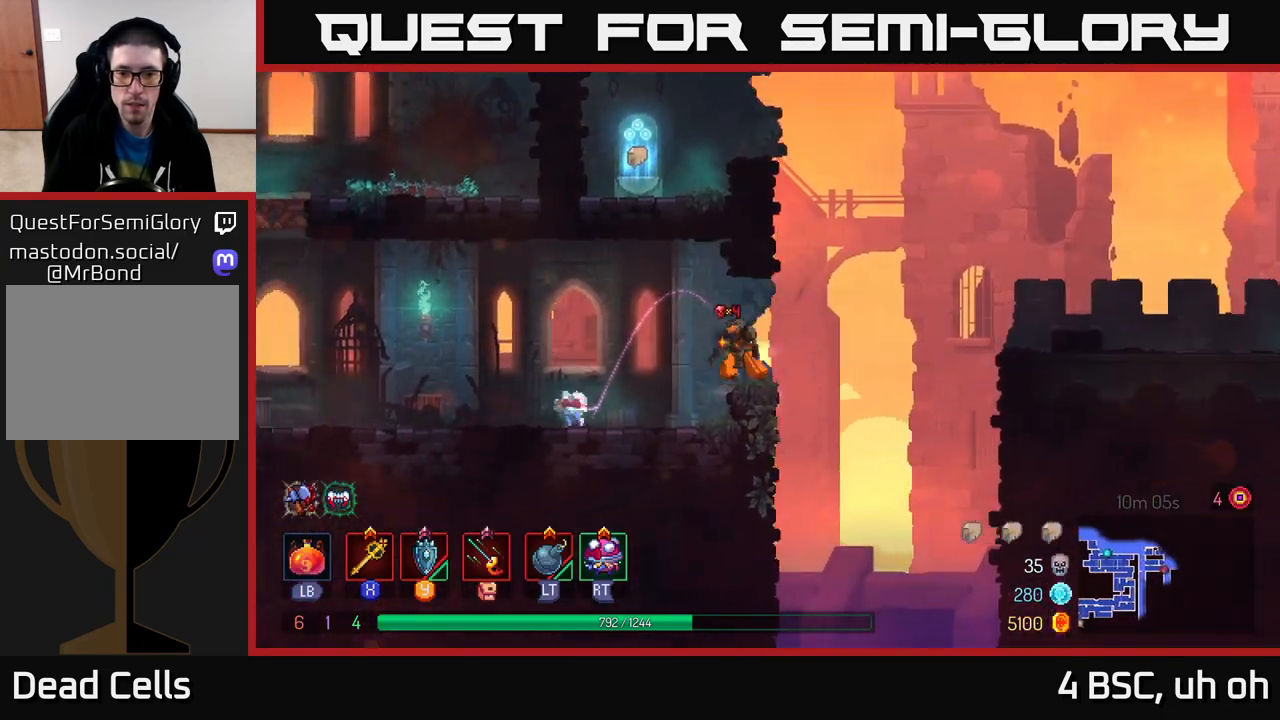
{"buttons": ["A"], "left_stick": "right", "right_stick": "center", "events": [[17, "A", "up"], [167, "left_stick", "center"], [467, "left_stick", "right"], [500, "A", "down"]]}
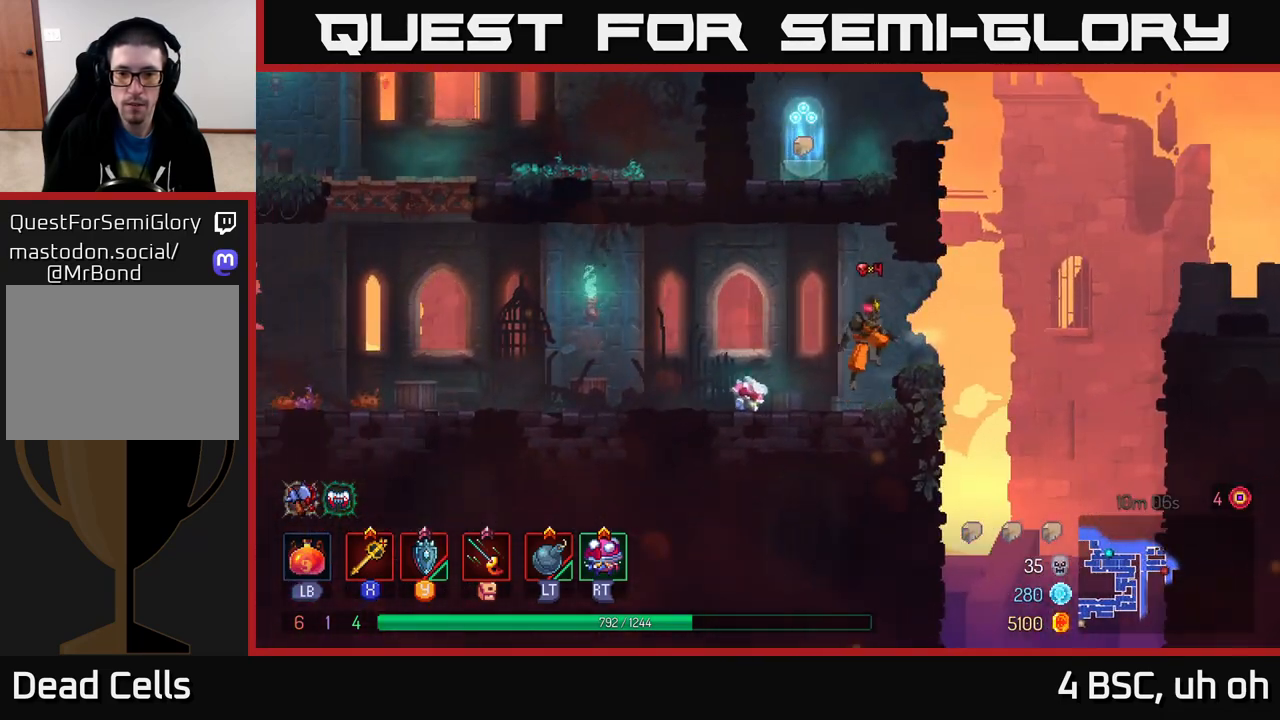
{"buttons": [], "left_stick": "right", "right_stick": "center", "events": [[33, "A", "up"], [133, "left_stick", "center"], [417, "left_stick", "right"]]}
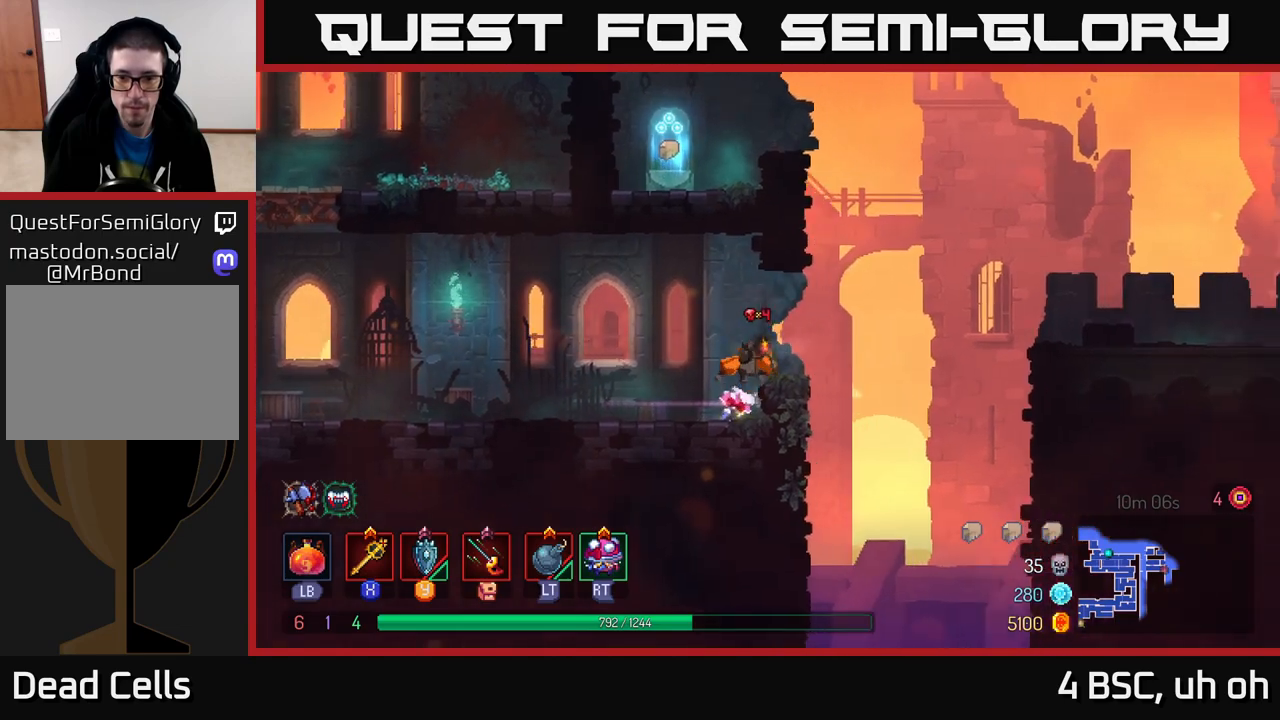
{"buttons": ["A"], "left_stick": "left", "right_stick": "center", "events": [[83, "A", "down"], [217, "left_stick", "left"], [267, "A", "up"], [283, "left_stick", "center"], [350, "A", "down"], [383, "left_stick", "left"]]}
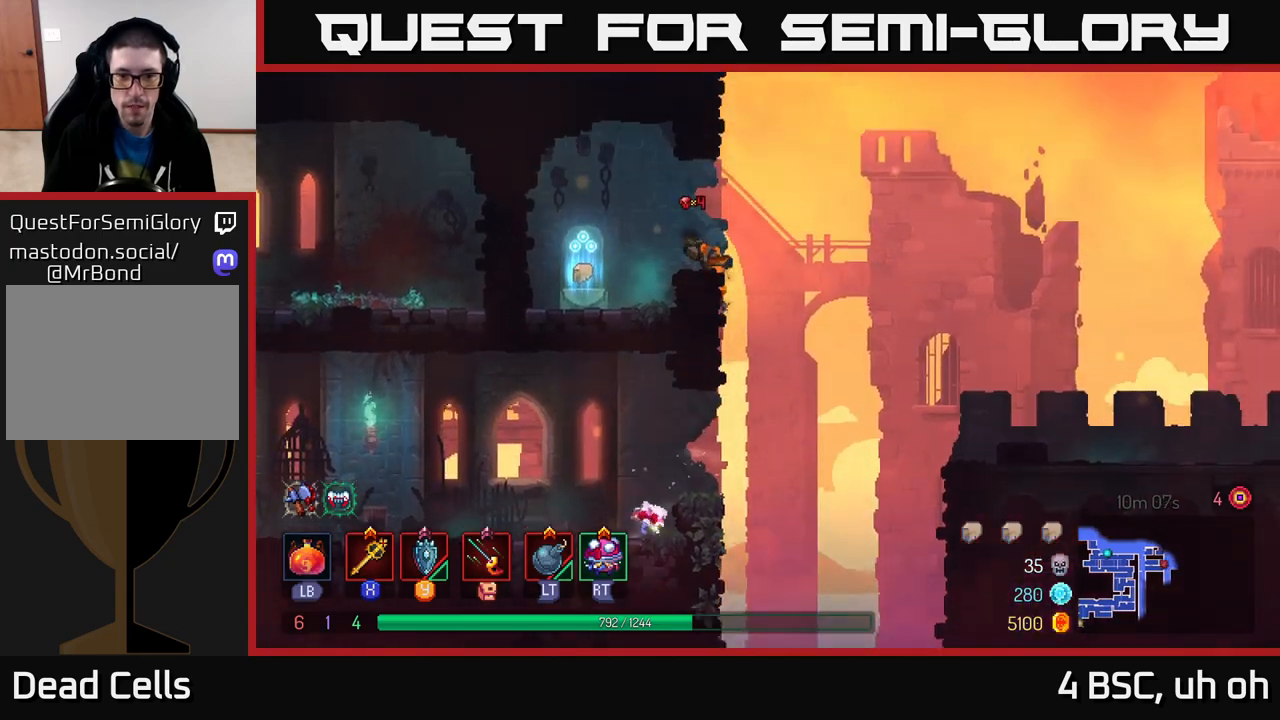
{"buttons": ["R1"], "left_stick": "right", "right_stick": "center", "events": [[33, "A", "up"], [367, "left_stick", "center"], [400, "R1", "down"], [417, "left_stick", "right"]]}
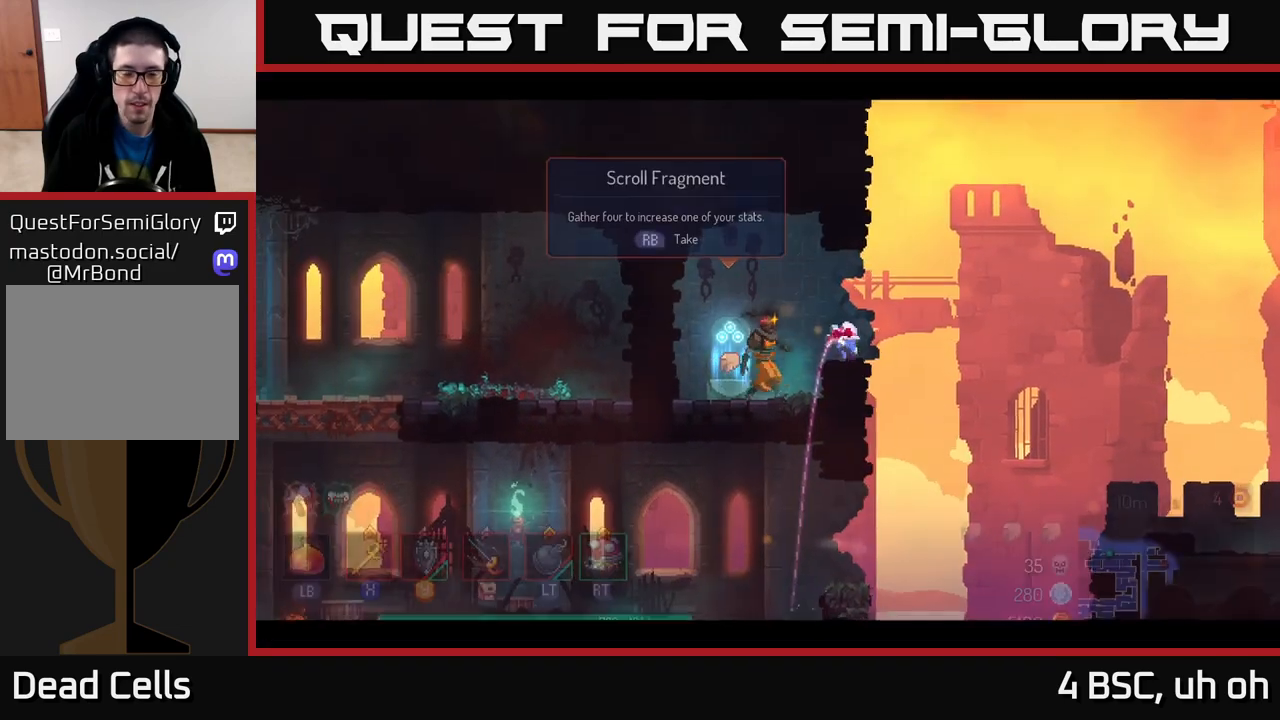
{"buttons": [], "left_stick": "right", "right_stick": "center", "events": [[17, "R1", "up"], [83, "left_stick", "center"], [400, "left_stick", "right"]]}
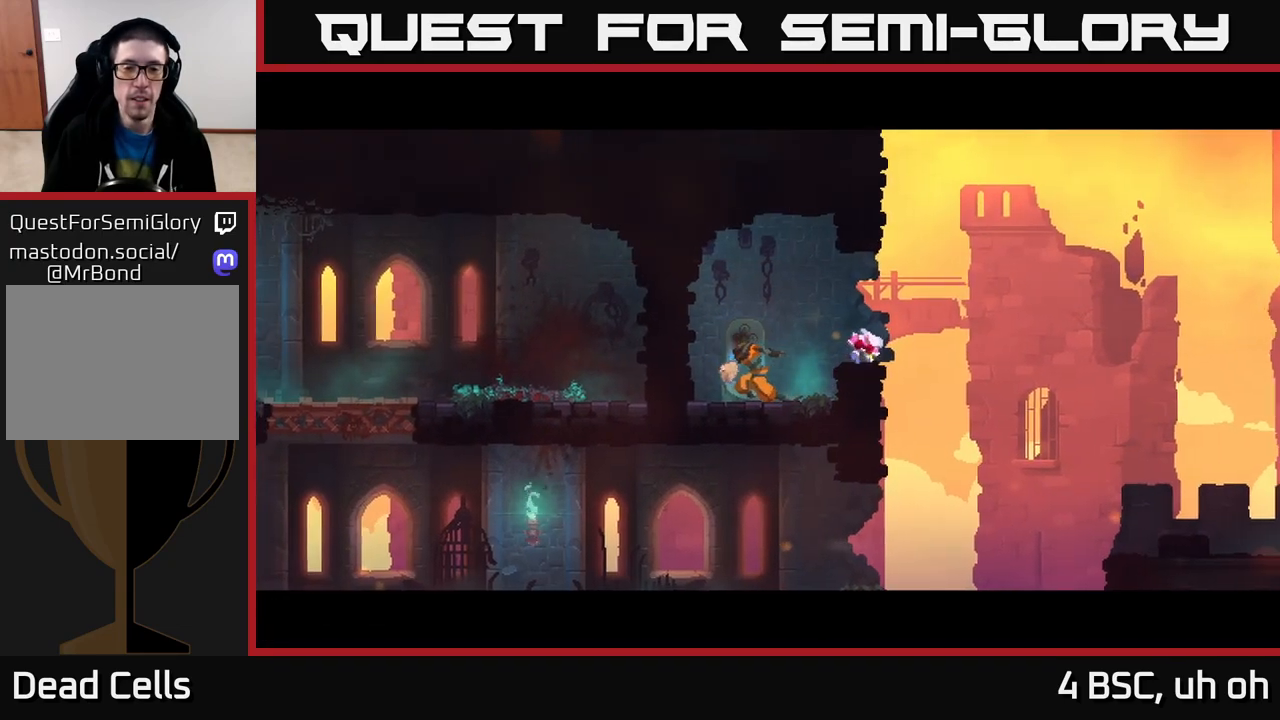
{"buttons": [], "left_stick": "center", "right_stick": "center", "events": [[100, "left_stick", "center"]]}
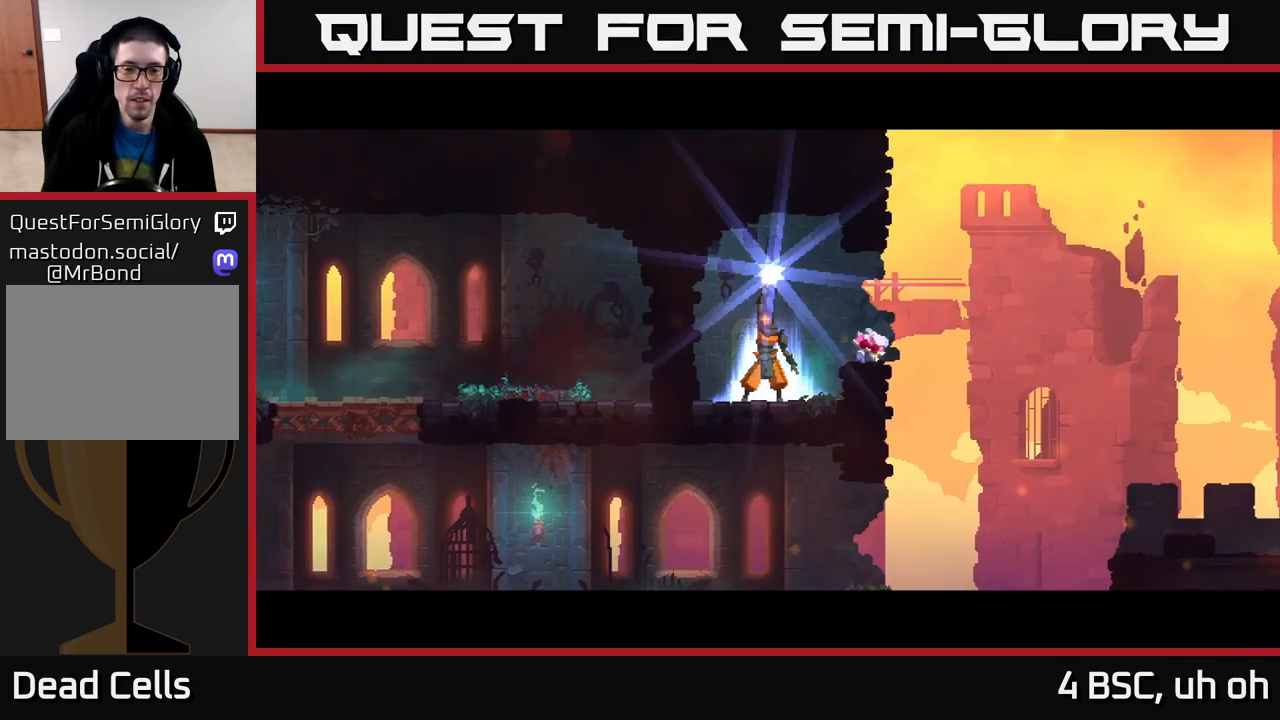
{"buttons": [], "left_stick": "center", "right_stick": "center", "events": []}
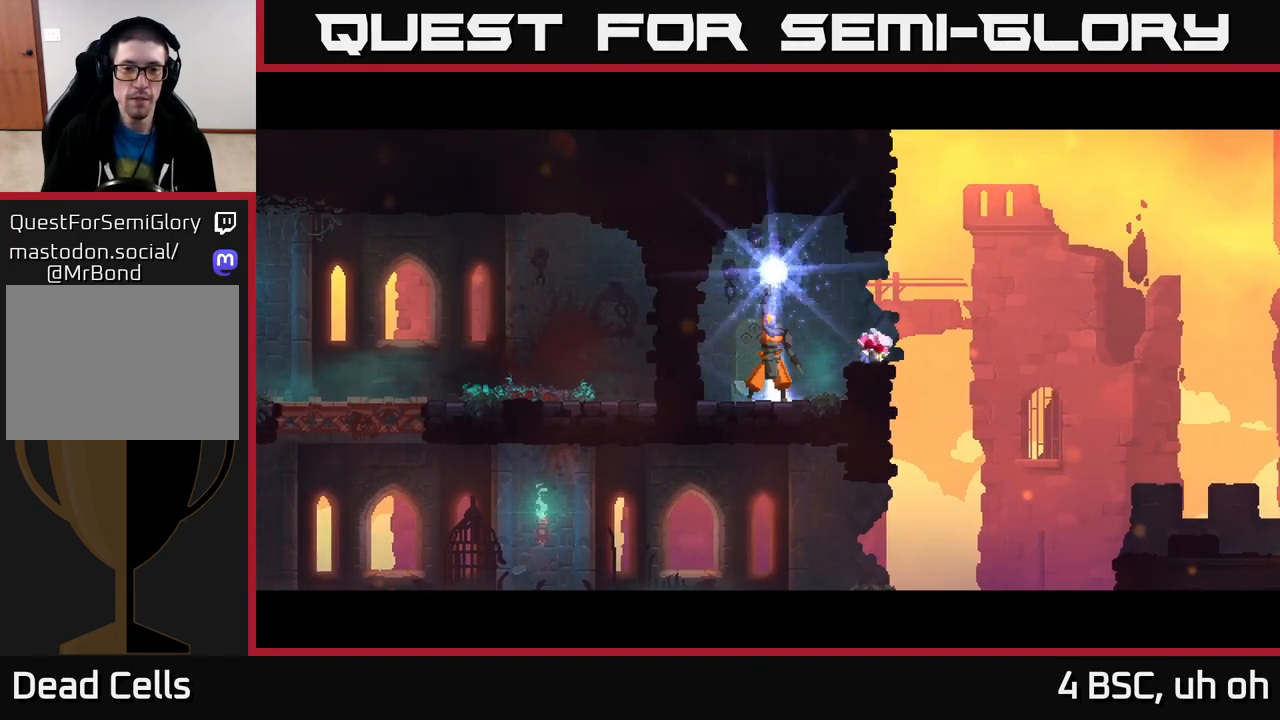
{"buttons": [], "left_stick": "right", "right_stick": "center", "events": [[483, "left_stick", "right"]]}
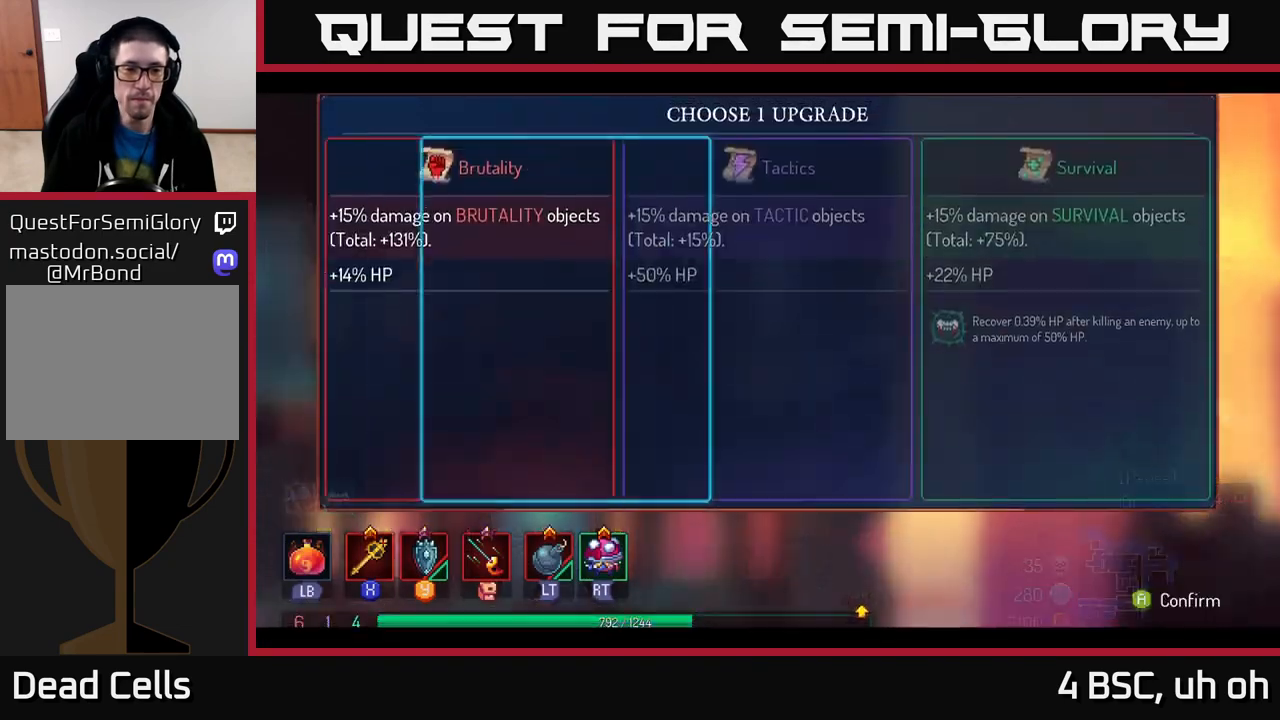
{"buttons": ["A"], "left_stick": "center", "right_stick": "center", "events": [[200, "left_stick", "left"], [383, "left_stick", "center"], [450, "A", "down"]]}
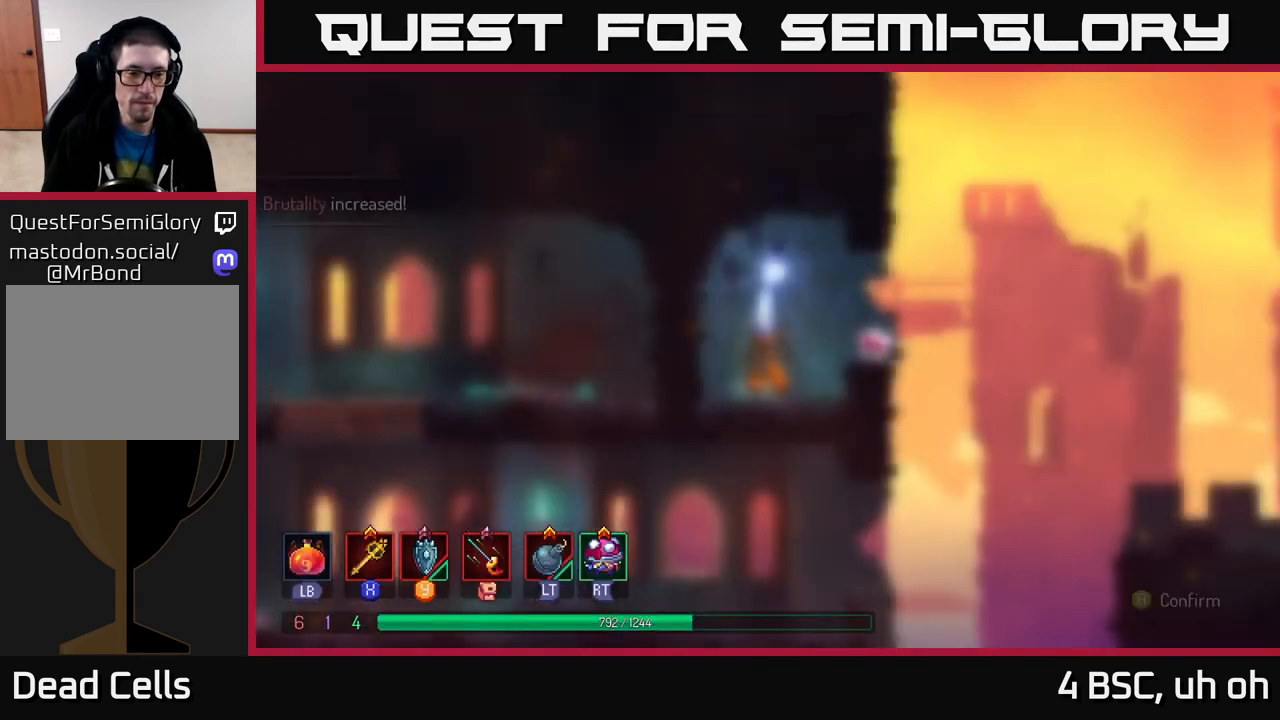
{"buttons": [], "left_stick": "right", "right_stick": "center", "events": [[33, "A", "up"], [333, "left_stick", "right"]]}
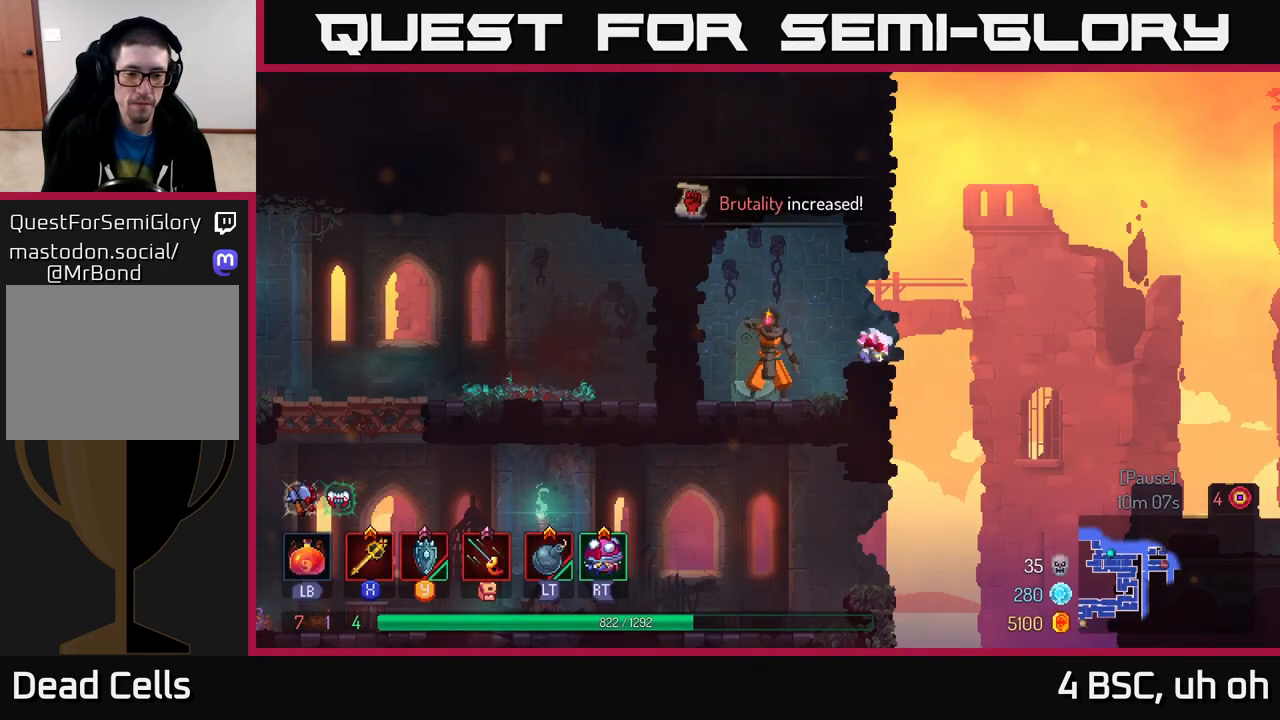
{"buttons": ["A"], "left_stick": "right", "right_stick": "center", "events": [[83, "left_stick", "center"], [217, "left_stick", "right"], [500, "A", "down"]]}
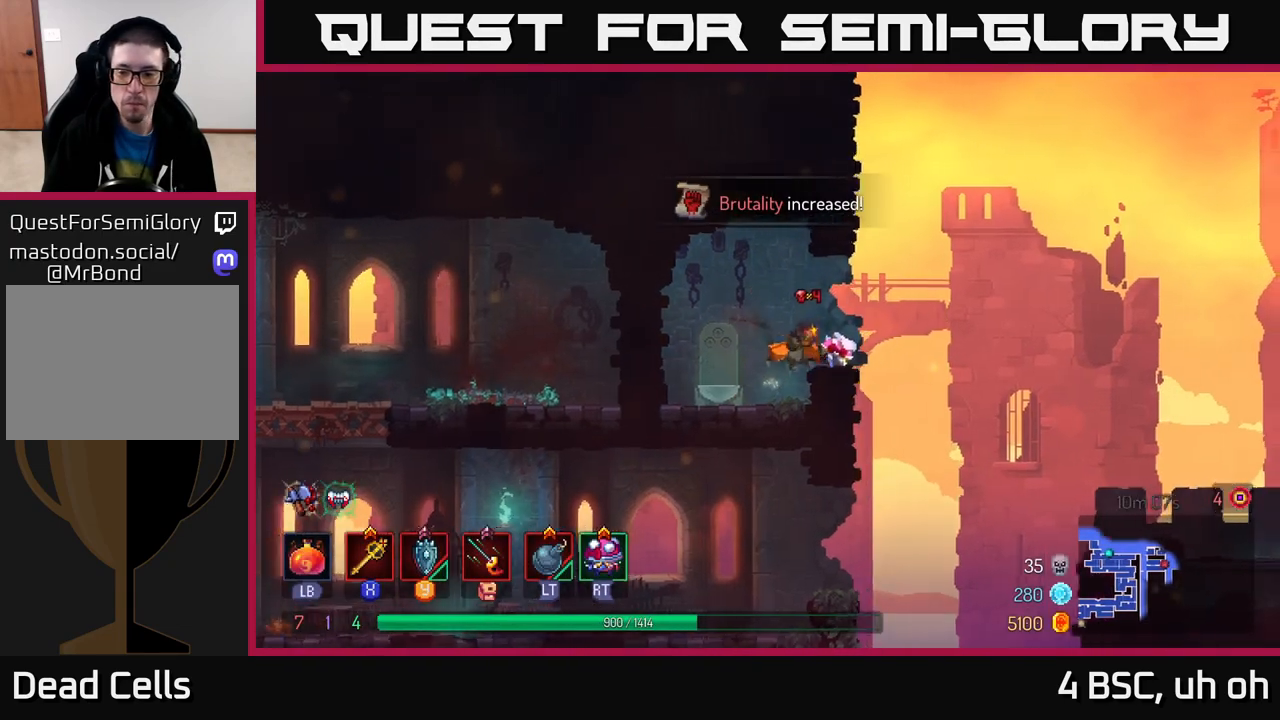
{"buttons": ["A"], "left_stick": "right", "right_stick": "center", "events": [[150, "A", "up"], [367, "A", "down"]]}
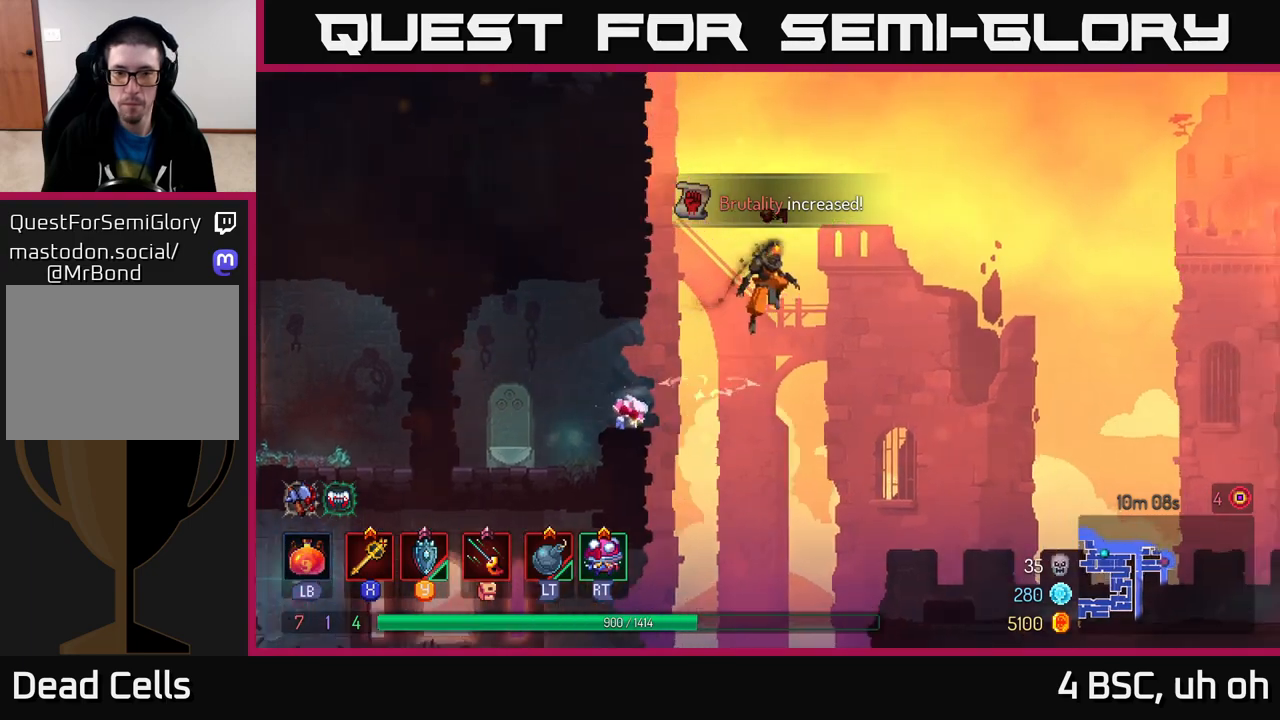
{"buttons": [], "left_stick": "right", "right_stick": "center", "events": [[17, "A", "up"]]}
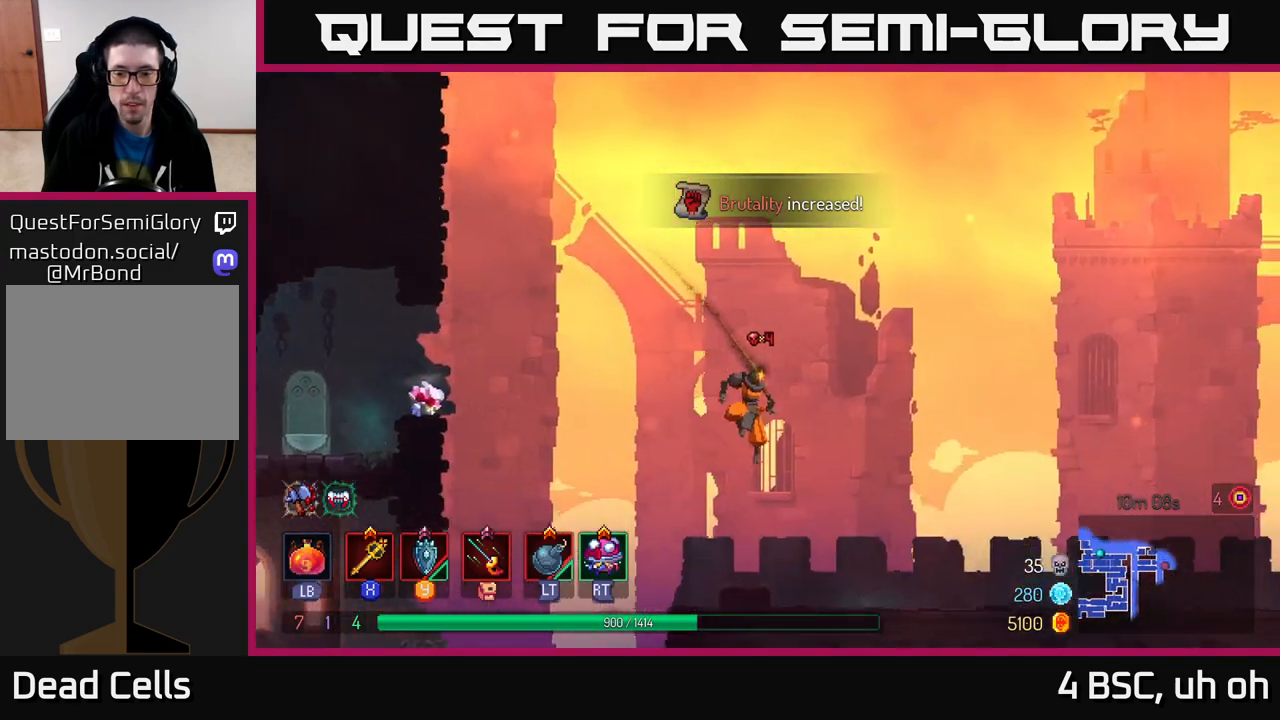
{"buttons": [], "left_stick": "right", "right_stick": "center", "events": [[83, "B", "down"], [233, "B", "up"]]}
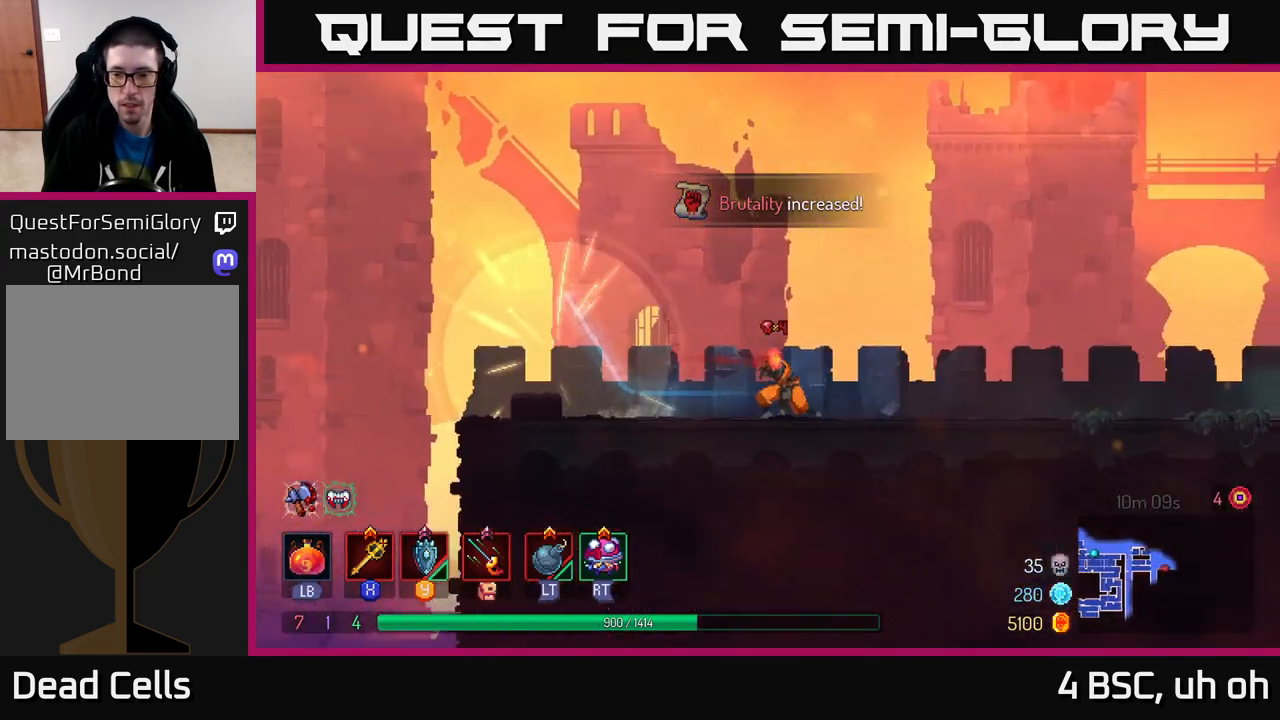
{"buttons": [], "left_stick": "center", "right_stick": "center", "events": [[50, "SELECT", "down"], [117, "left_stick", "center"], [250, "SELECT", "up"]]}
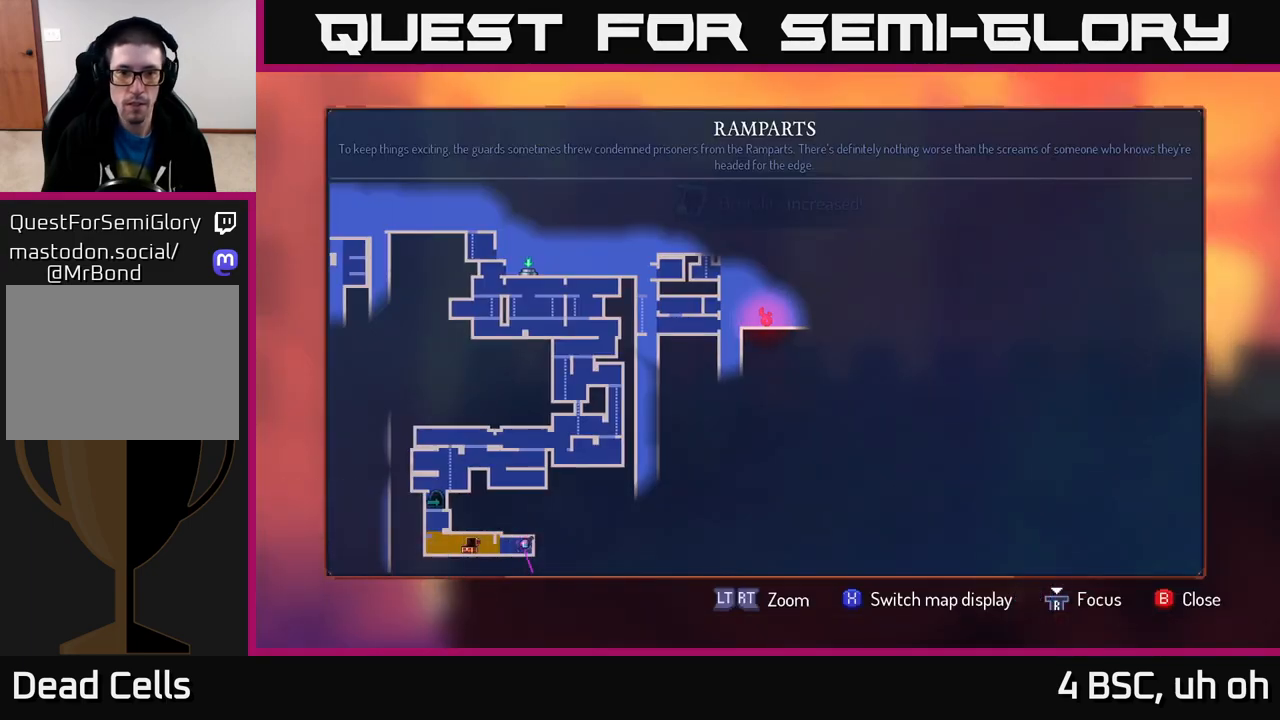
{"buttons": [], "left_stick": "left", "right_stick": "center", "events": [[167, "SELECT", "down"], [267, "SELECT", "up"], [500, "left_stick", "left"]]}
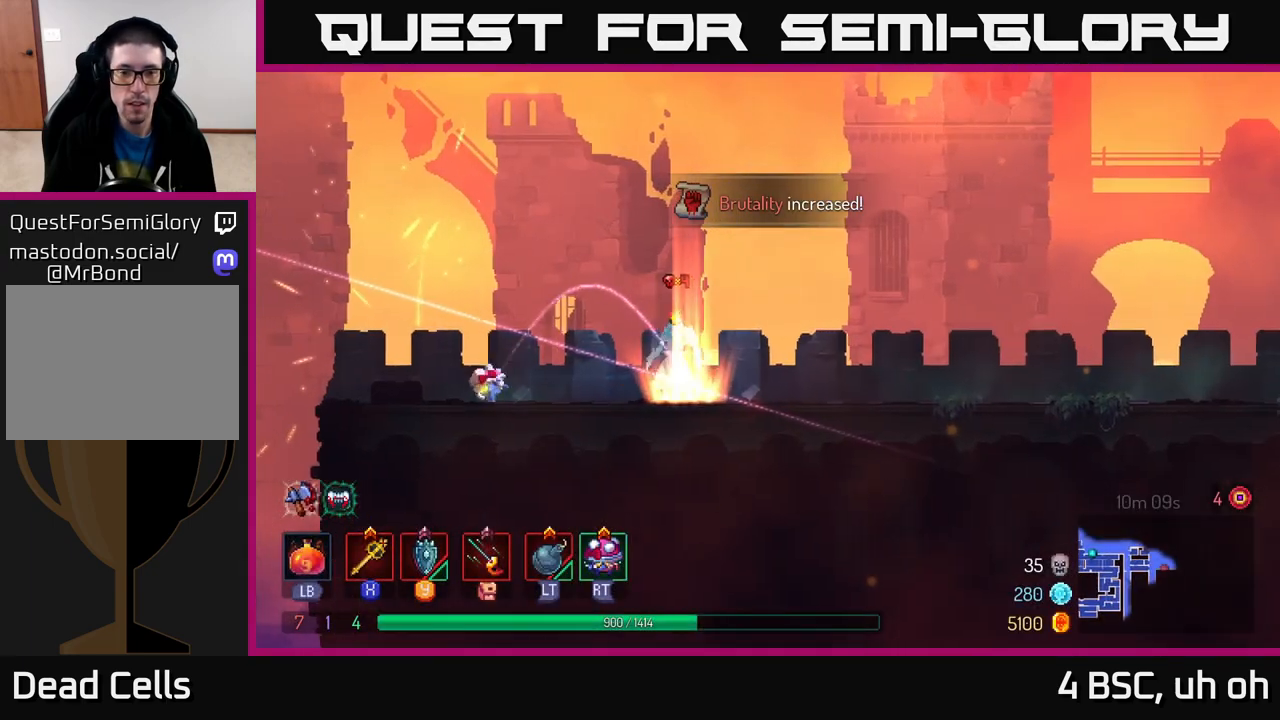
{"buttons": [], "left_stick": "left", "right_stick": "center", "events": []}
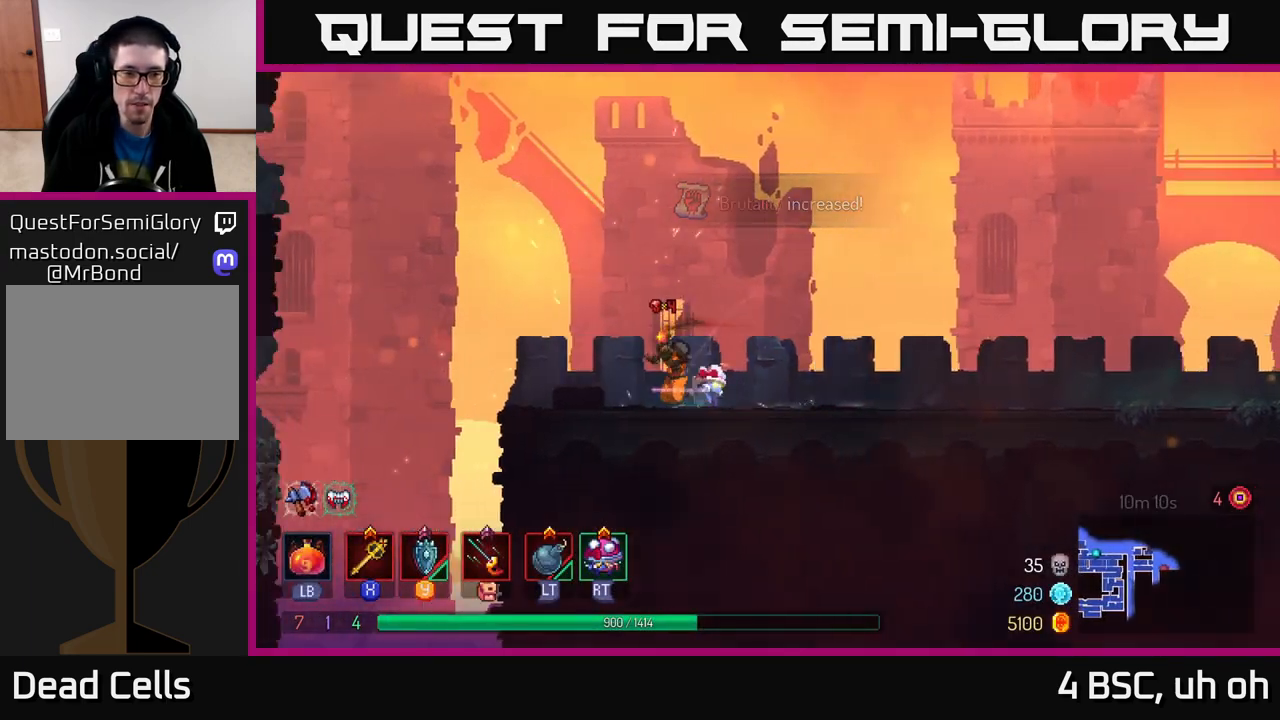
{"buttons": ["A"], "left_stick": "left", "right_stick": "center", "events": [[383, "A", "down"]]}
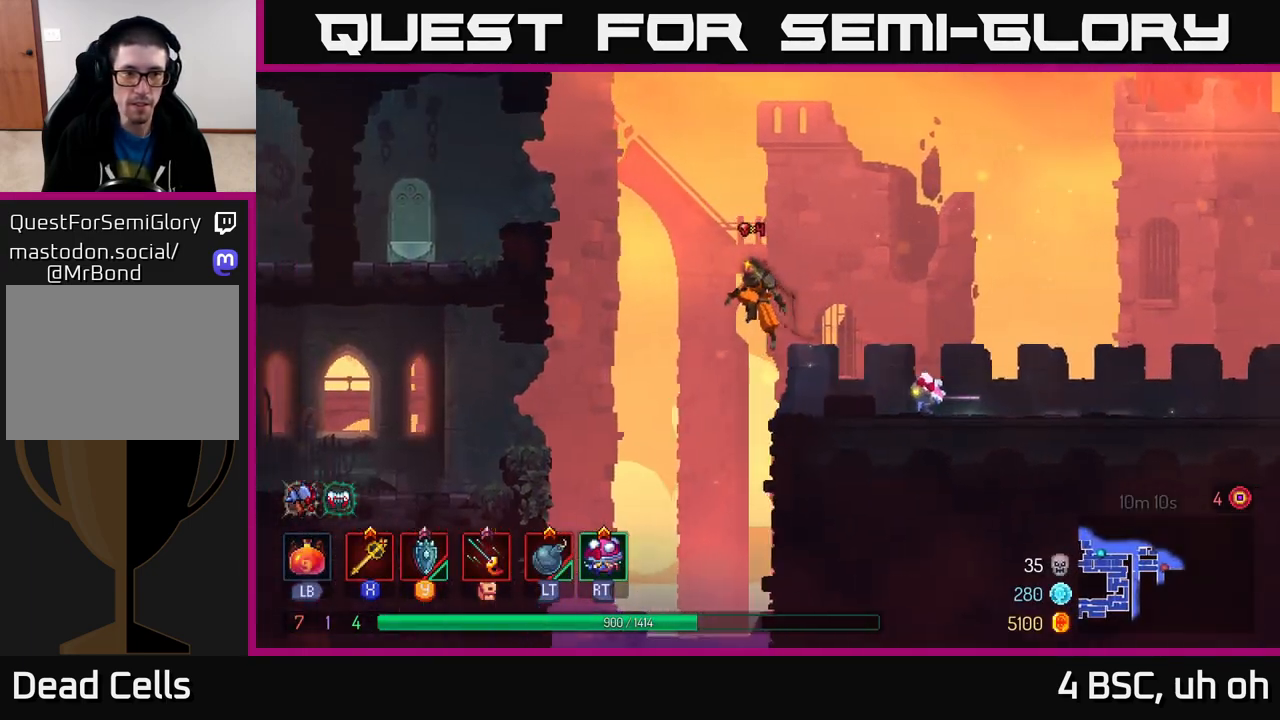
{"buttons": [], "left_stick": "left", "right_stick": "center", "events": [[100, "A", "up"], [267, "A", "down"], [433, "A", "up"]]}
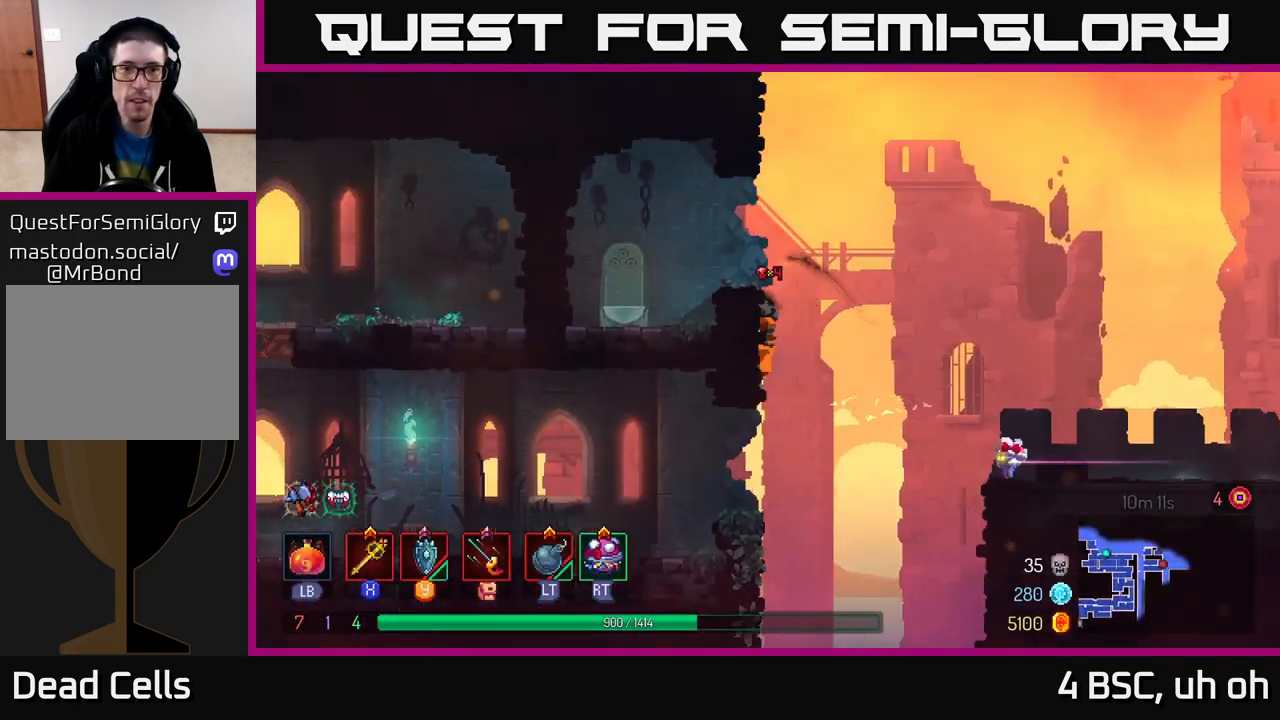
{"buttons": ["A"], "left_stick": "right", "right_stick": "center", "events": [[217, "left_stick", "center"], [450, "left_stick", "right"], [500, "A", "down"]]}